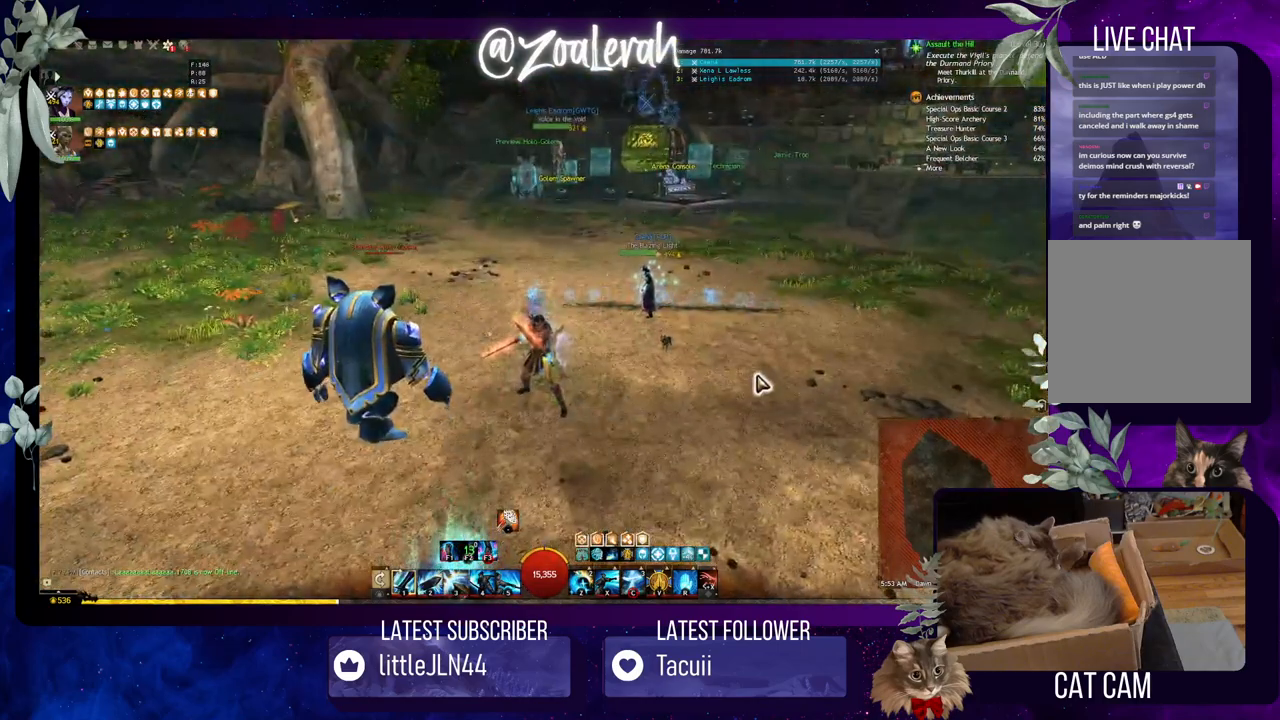
Gameplay with keyboard; each line is a JSON object with the keys held at the frame after it. "events" lists presses ("down") and releases ("up") of "1", "2", "3", "4", "5", "a", "alt", "b", "c", "caps_lock", "ctrl", "d", "e", "f", "g", "q", "r", "s", "shift", "space", "t", "tab", "tilde", "v", "w", "x" and "z" between this image and that frame as [ms after this image, input, new state], when the widget could be followed in between. No other keys are recorded. Mouse input is not recorded.
{"keys": ["e", "w"], "events": [[267, "w", "down"], [500, "e", "down"]]}
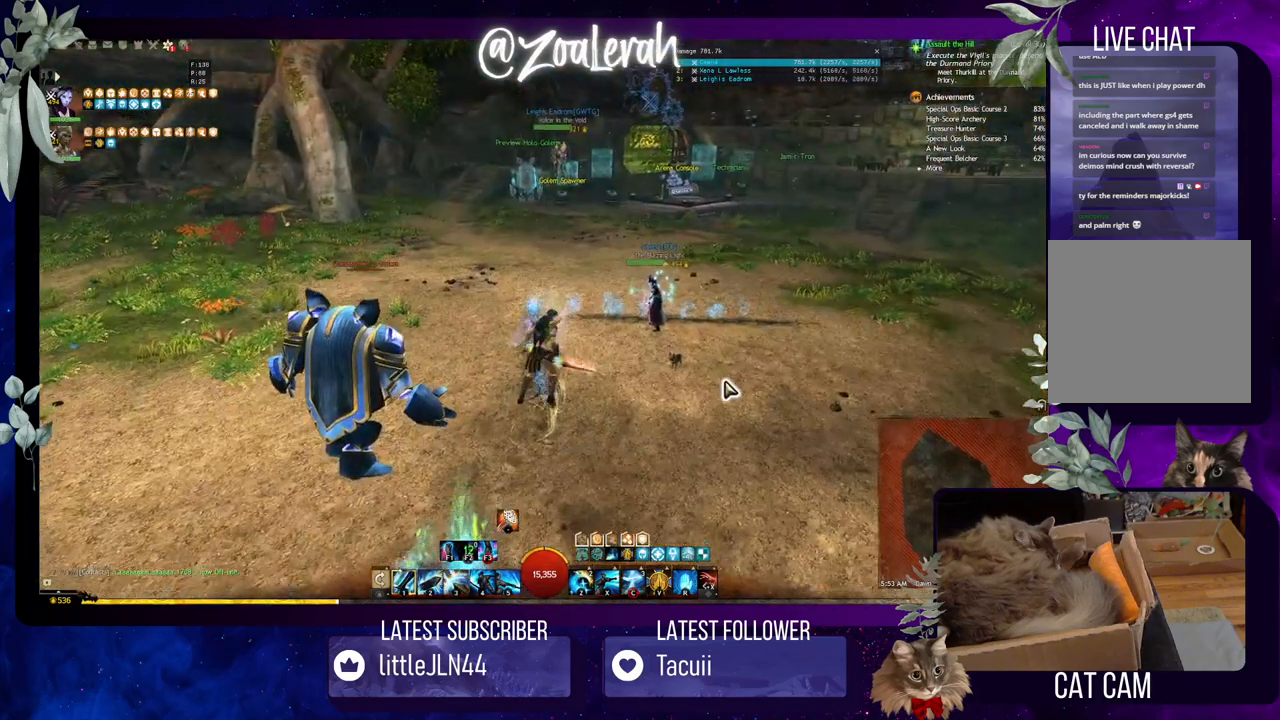
{"keys": ["e", "w"], "events": []}
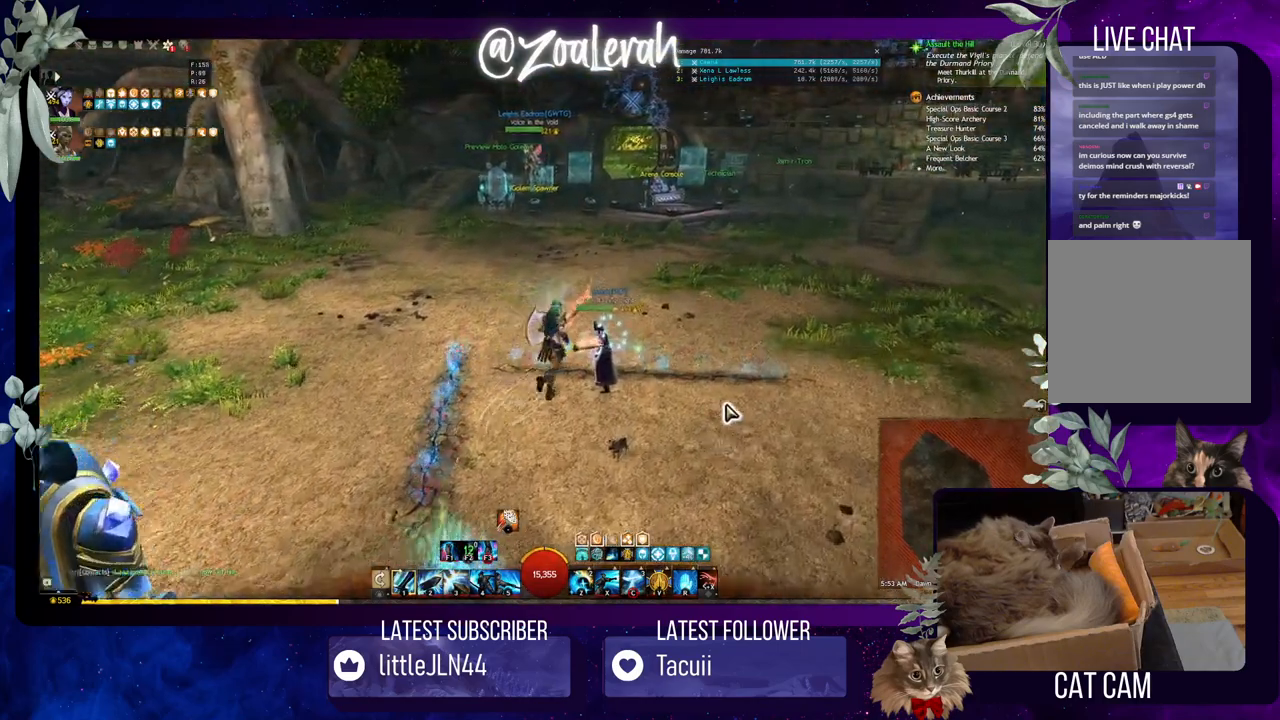
{"keys": [], "events": [[17, "e", "up"], [184, "w", "up"]]}
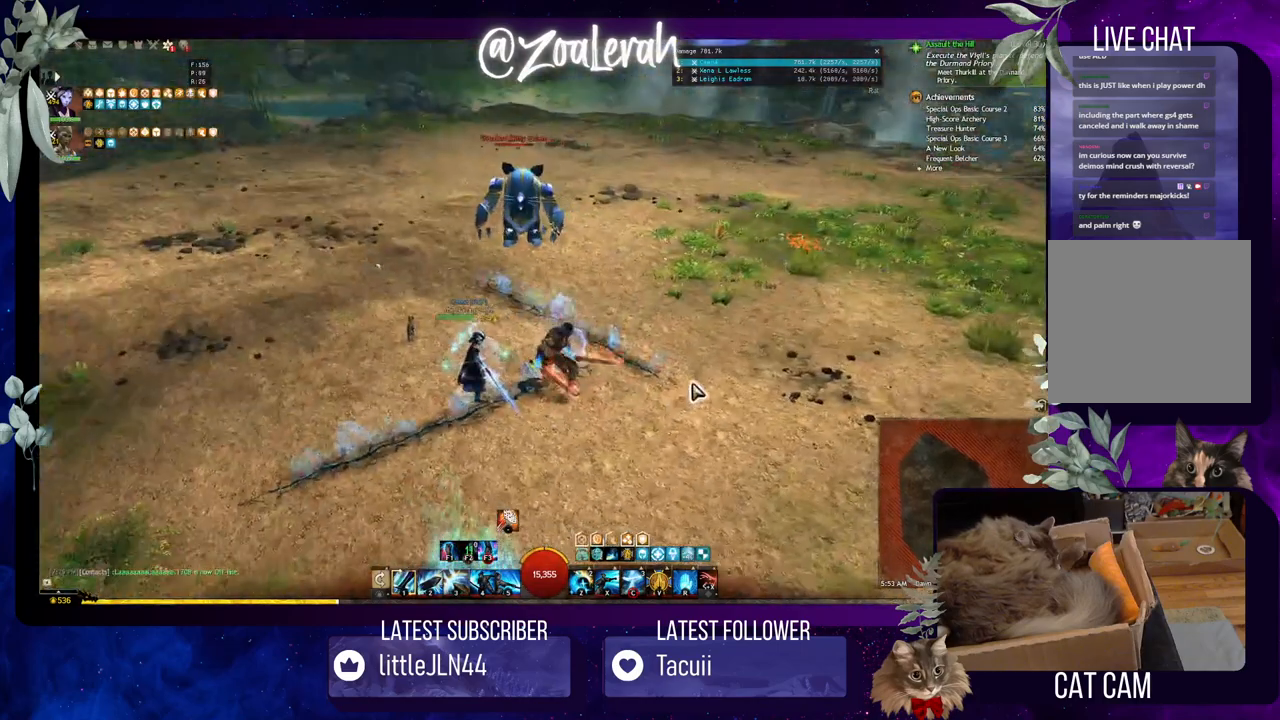
{"keys": [], "events": [[134, "q", "down"], [250, "q", "up"]]}